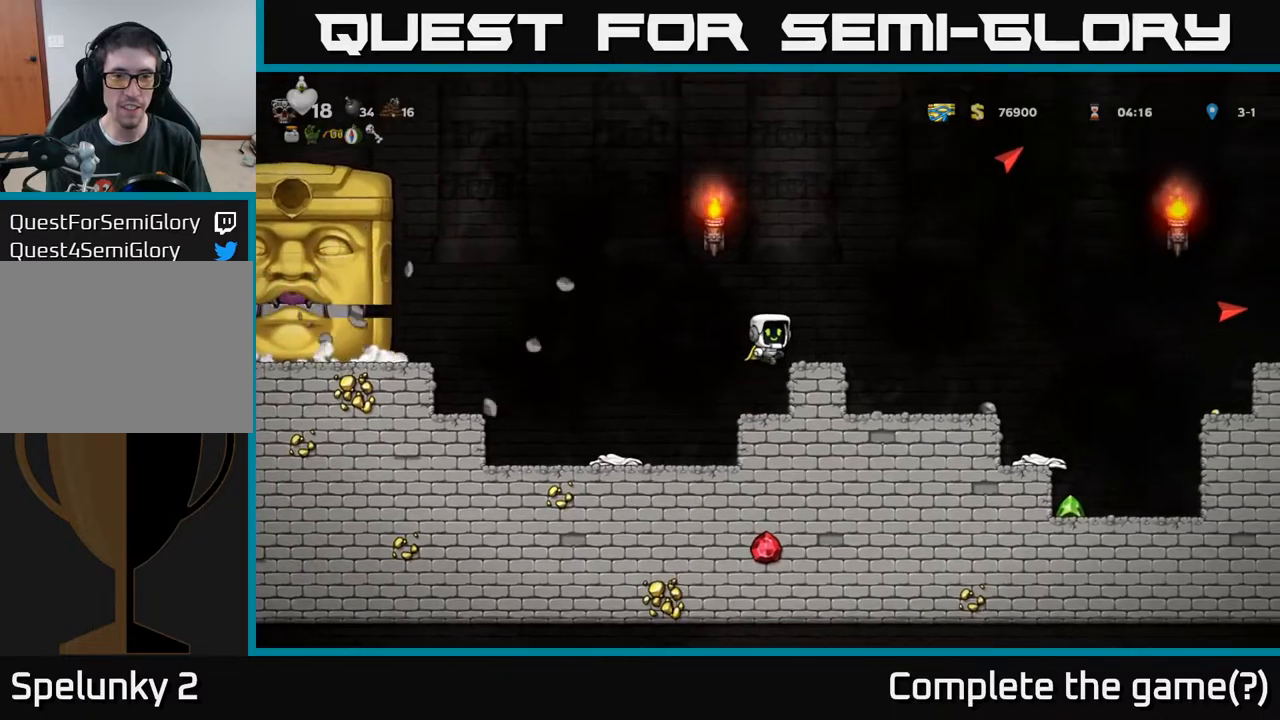
Gameplay with a controller (Xbox layout); each line is a JSON object with the inputs held at the frame after it. "events" lists button and stick changes between this image and that frame as [ms after this image, input, new state], when the widget could be followed in between.
{"buttons": ["DPAD_RIGHT"], "left_stick": "center", "right_stick": "center", "events": [[117, "DPAD_RIGHT", "up"], [500, "DPAD_RIGHT", "down"]]}
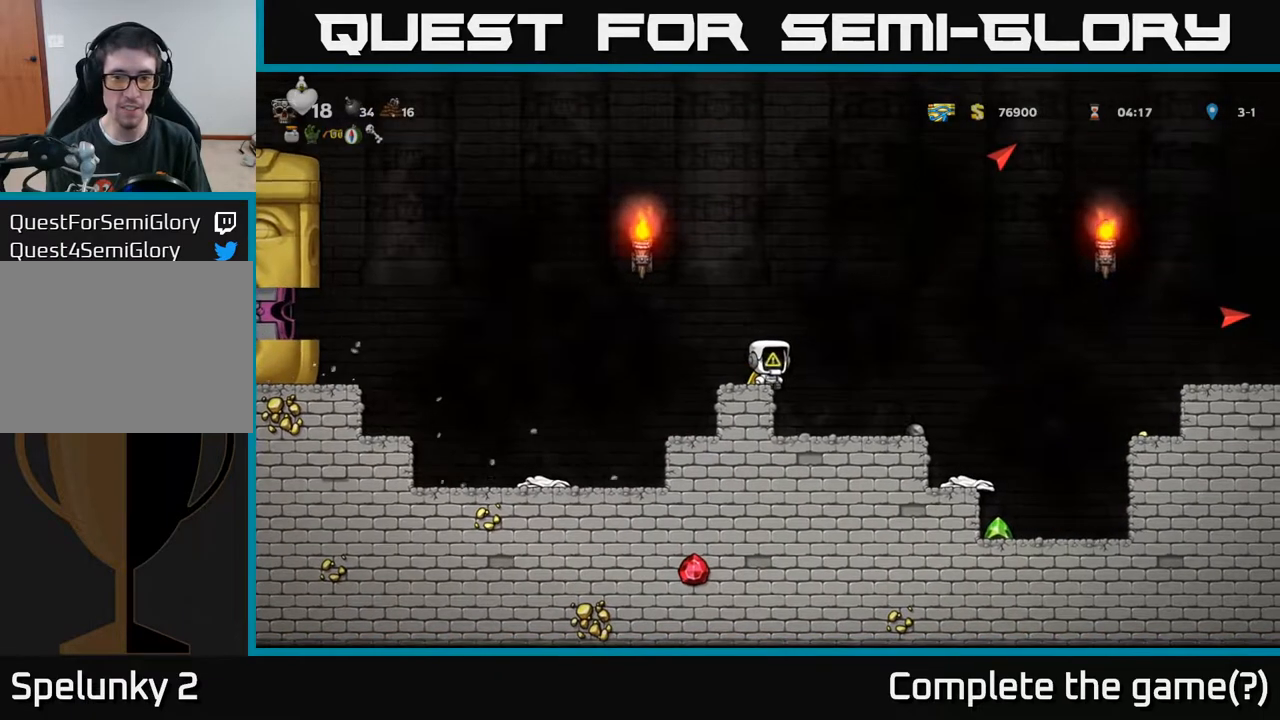
{"buttons": ["DPAD_DOWN", "DPAD_RIGHT"], "left_stick": "center", "right_stick": "center", "events": [[33, "A", "down"], [100, "A", "up"], [217, "DPAD_RIGHT", "up"], [433, "DPAD_RIGHT", "down"], [500, "DPAD_DOWN", "down"]]}
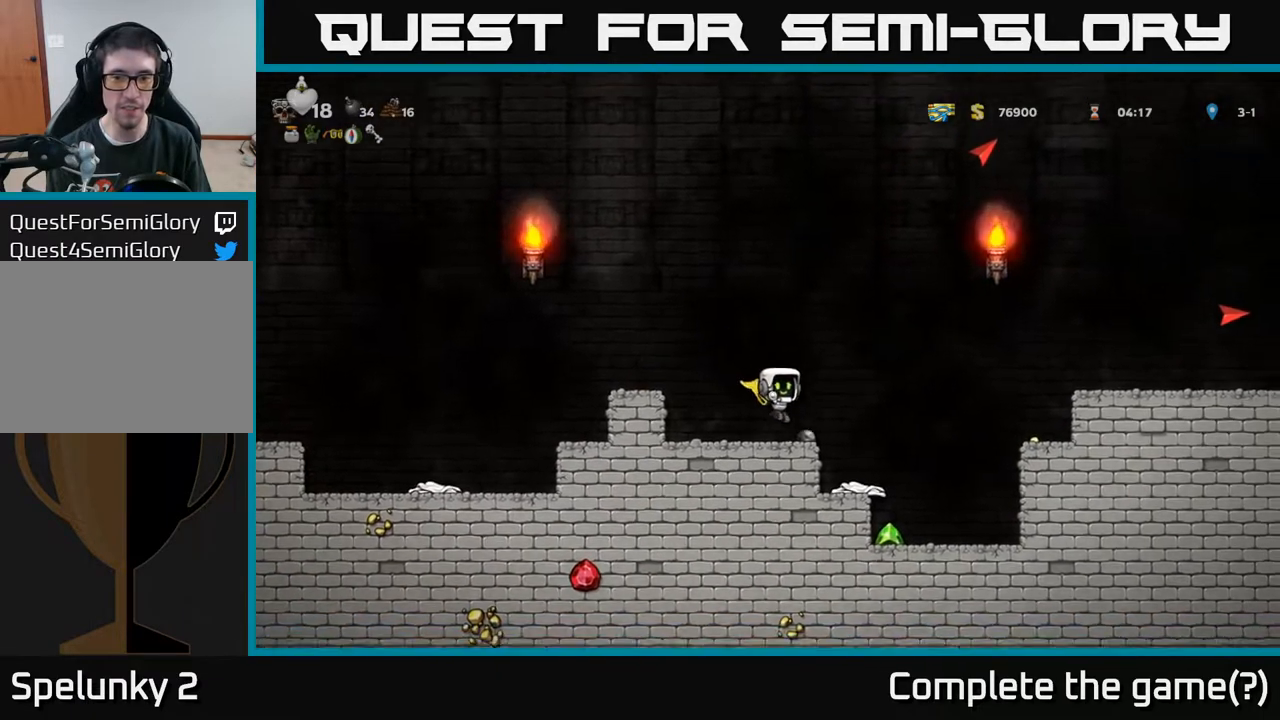
{"buttons": ["DPAD_LEFT"], "left_stick": "center", "right_stick": "center", "events": [[17, "DPAD_RIGHT", "up"], [133, "X", "down"], [183, "DPAD_DOWN", "up"], [200, "DPAD_LEFT", "down"], [217, "X", "up"], [250, "A", "down"], [433, "A", "up"]]}
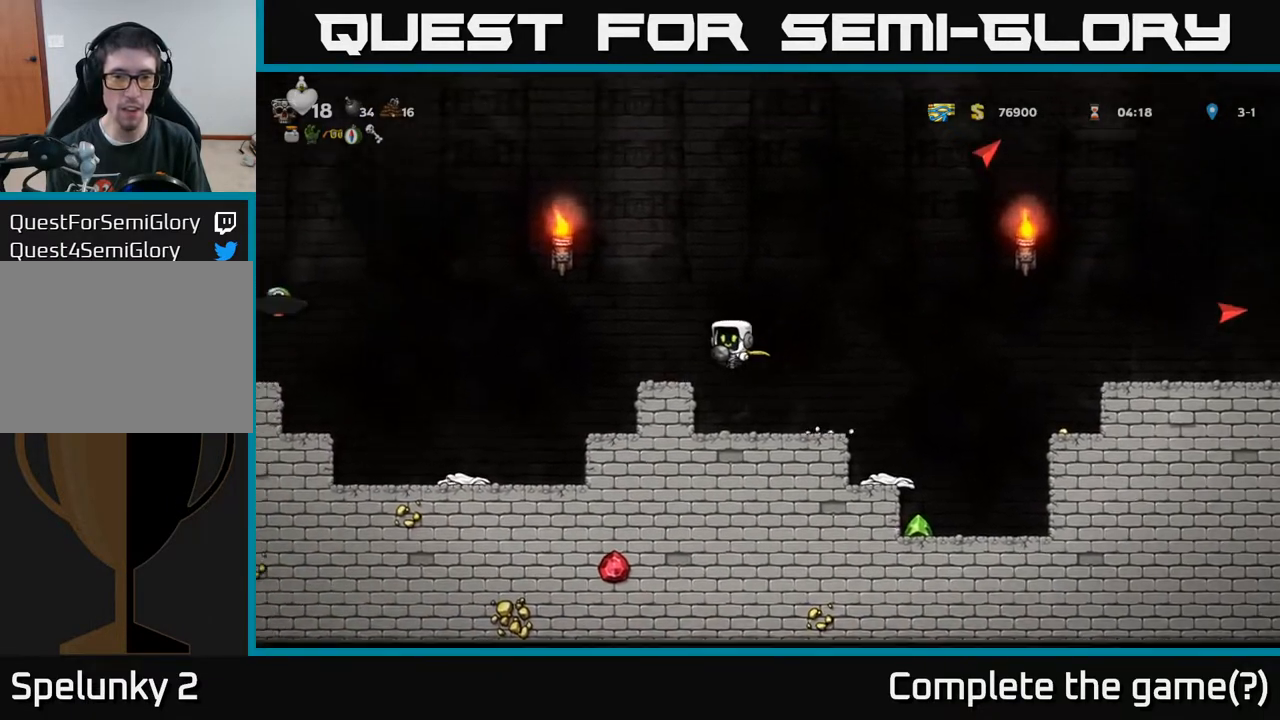
{"buttons": [], "left_stick": "center", "right_stick": "center", "events": [[67, "DPAD_LEFT", "up"], [267, "A", "down"], [350, "A", "up"], [400, "X", "down"], [467, "X", "up"]]}
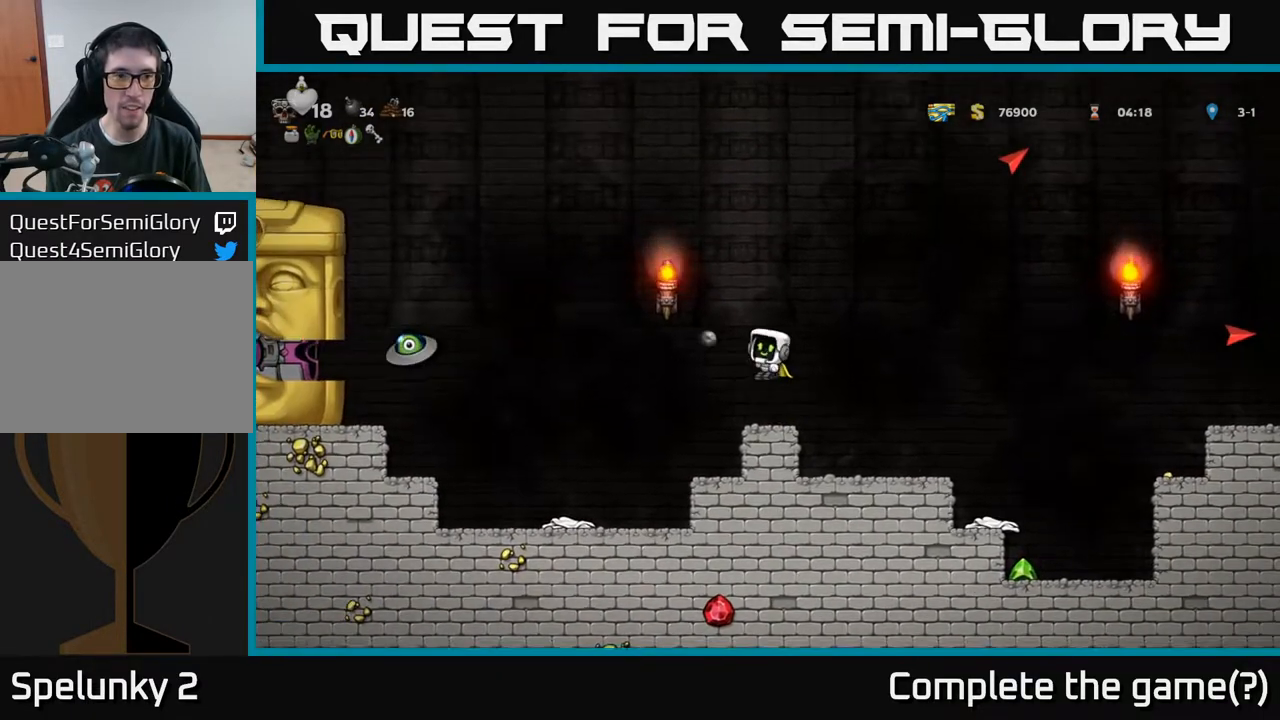
{"buttons": ["DPAD_RIGHT"], "left_stick": "center", "right_stick": "center", "events": [[500, "DPAD_RIGHT", "down"]]}
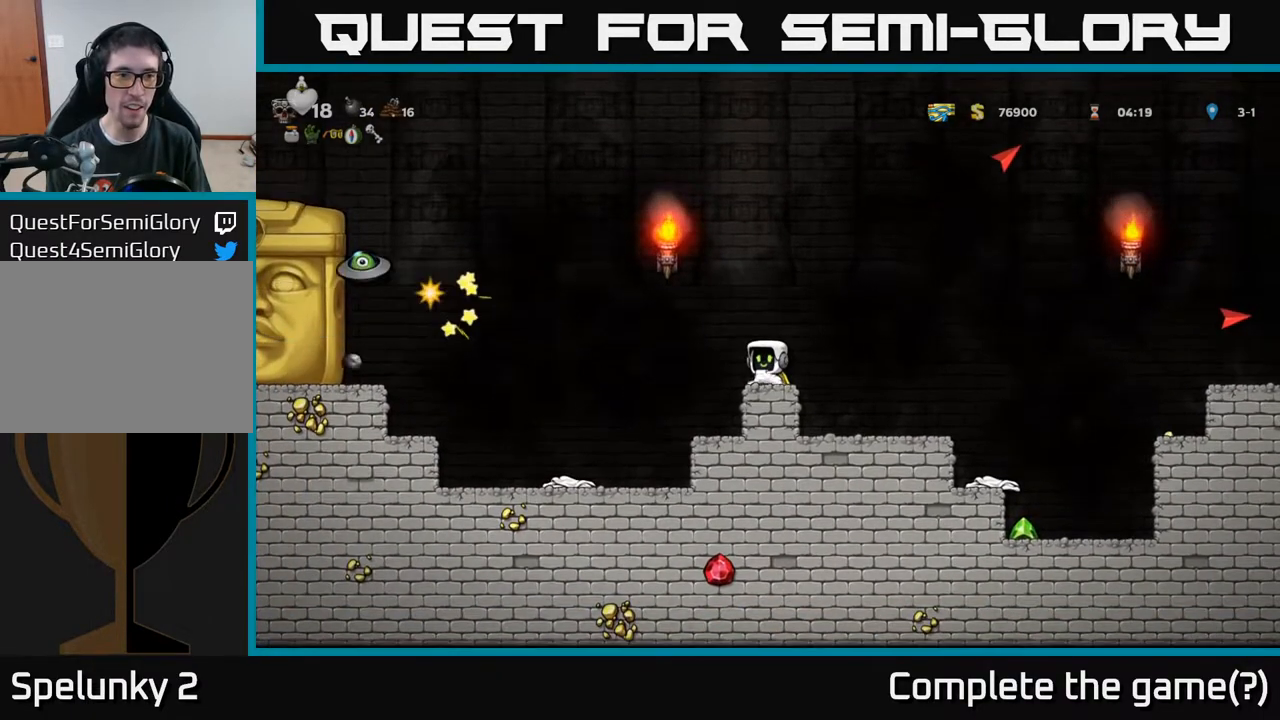
{"buttons": ["A", "DPAD_RIGHT"], "left_stick": "center", "right_stick": "center", "events": [[50, "A", "down"], [383, "A", "up"], [450, "A", "down"]]}
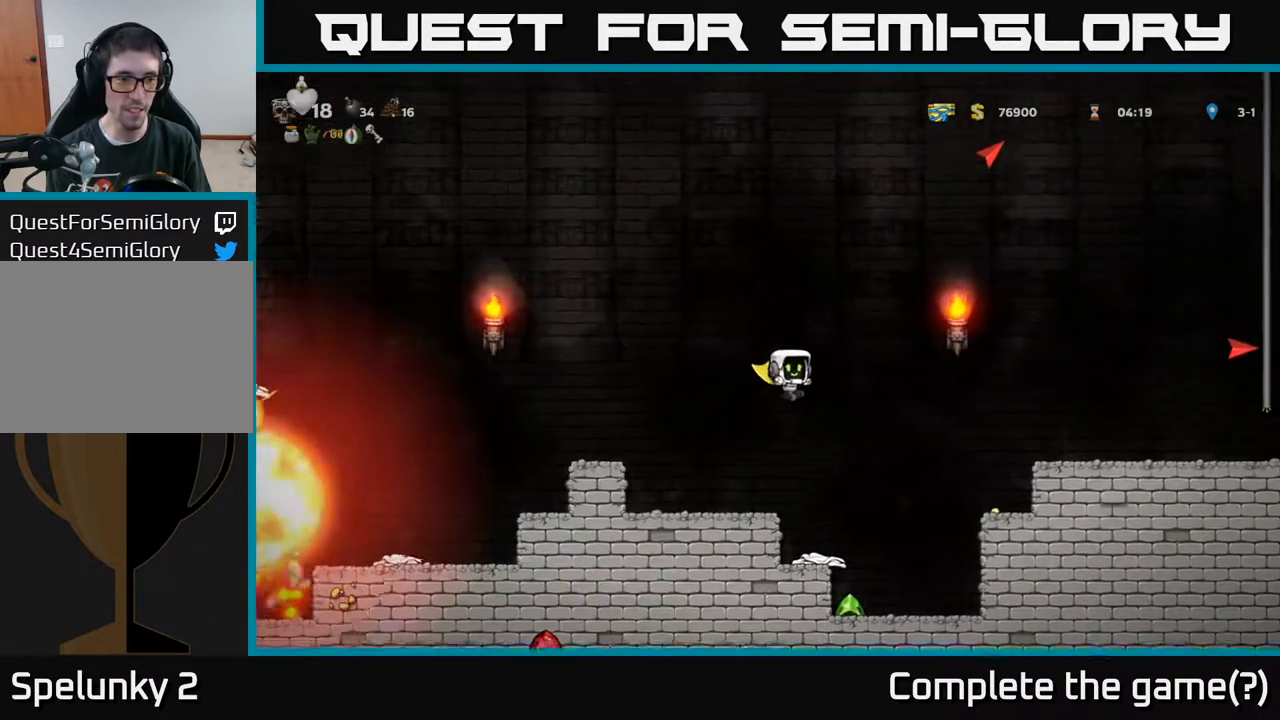
{"buttons": ["A", "DPAD_RIGHT"], "left_stick": "center", "right_stick": "center", "events": []}
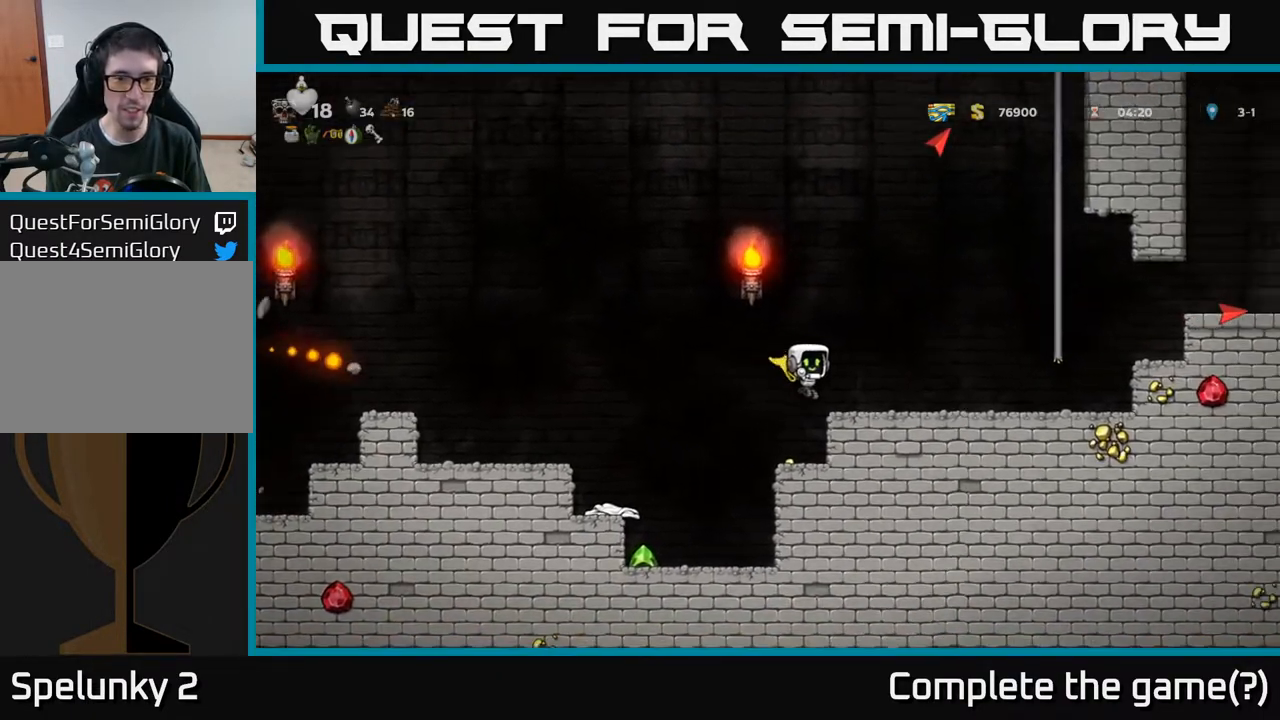
{"buttons": ["DPAD_LEFT"], "left_stick": "center", "right_stick": "center", "events": [[50, "A", "up"], [100, "DPAD_RIGHT", "up"], [133, "DPAD_LEFT", "down"], [217, "A", "down"], [283, "A", "up"]]}
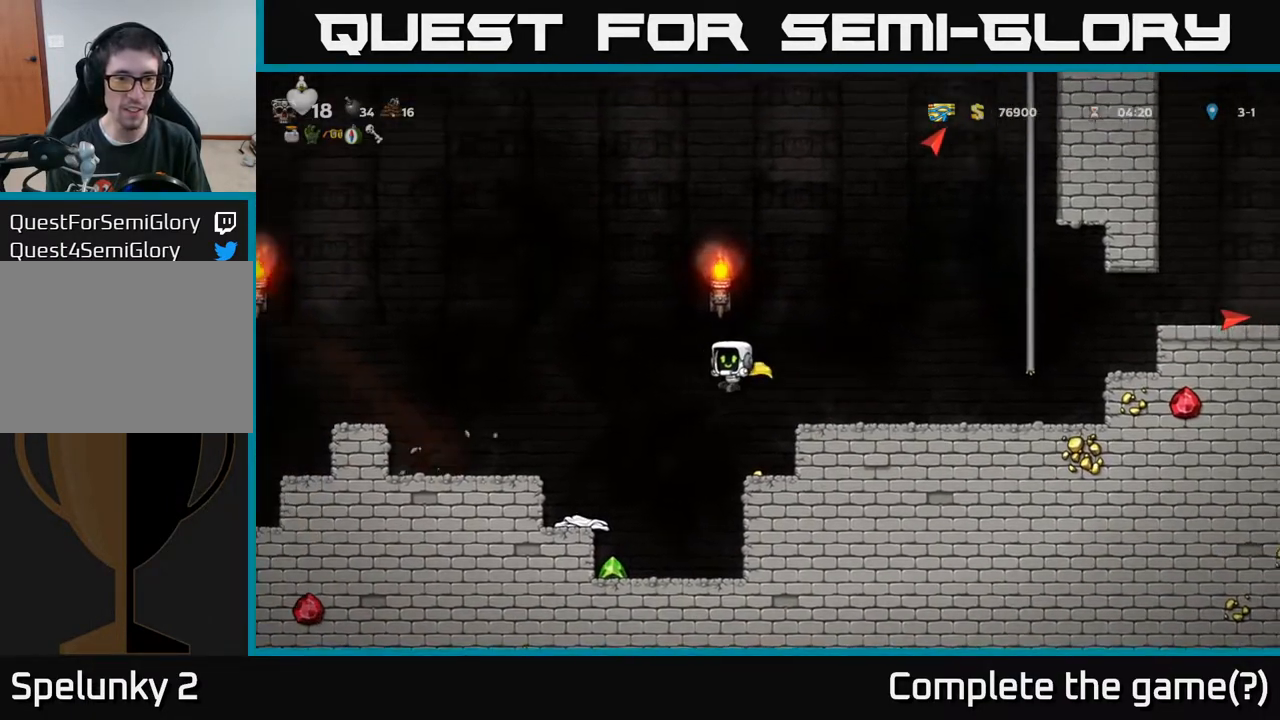
{"buttons": ["A"], "left_stick": "center", "right_stick": "center", "events": [[83, "DPAD_LEFT", "up"], [267, "DPAD_LEFT", "down"], [433, "A", "down"], [450, "DPAD_LEFT", "up"]]}
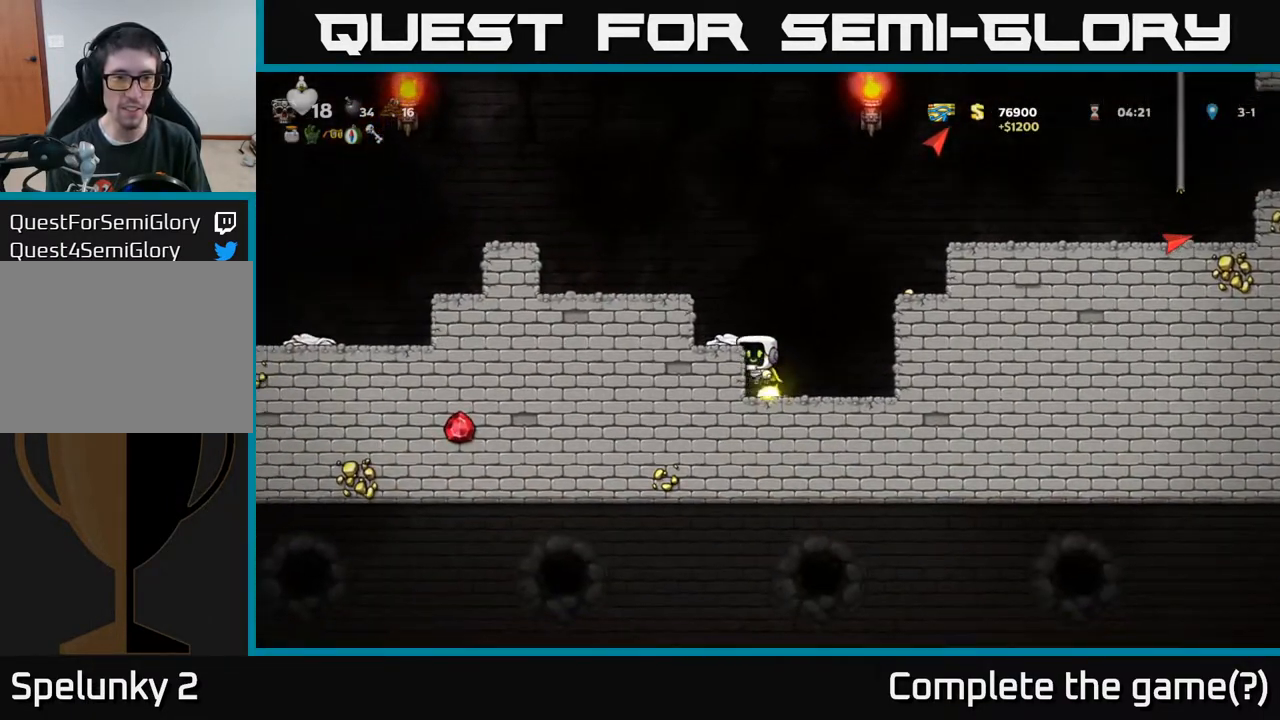
{"buttons": [], "left_stick": "center", "right_stick": "center", "events": [[83, "A", "up"], [117, "DPAD_LEFT", "down"], [267, "DPAD_LEFT", "up"], [350, "A", "down"], [500, "A", "up"]]}
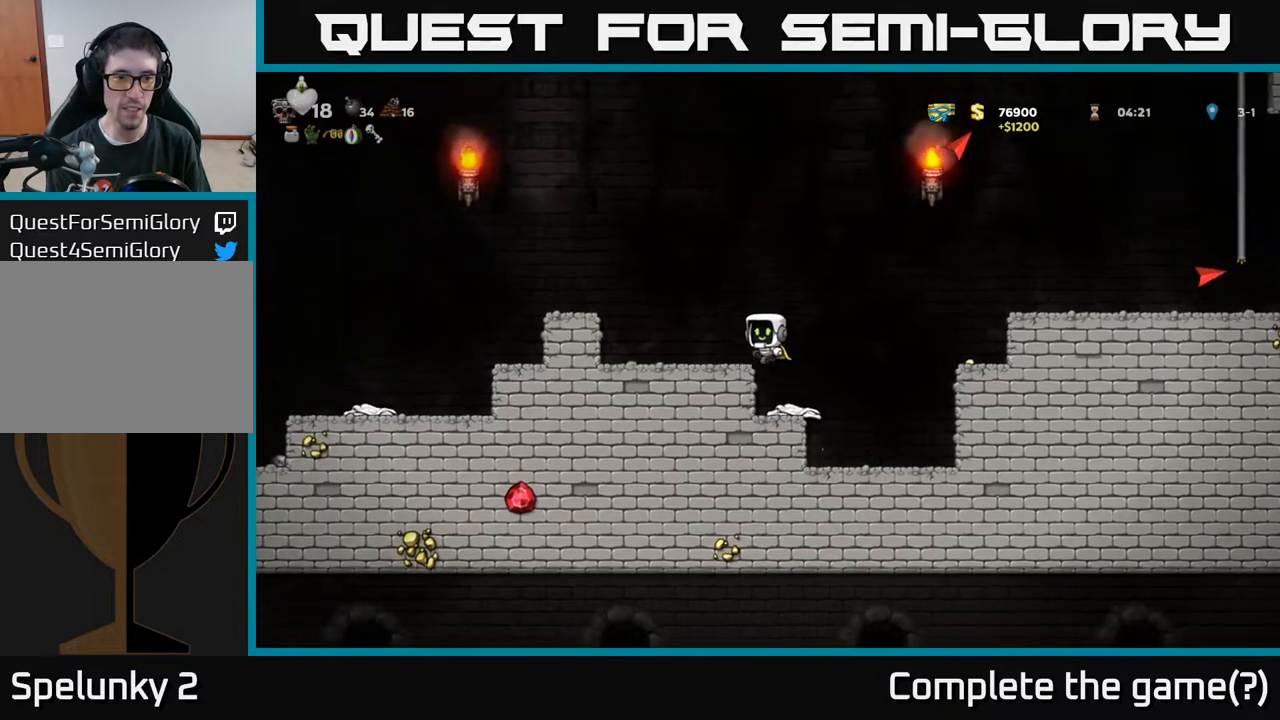
{"buttons": ["DPAD_DOWN"], "left_stick": "center", "right_stick": "center", "events": [[33, "DPAD_LEFT", "down"], [417, "DPAD_DOWN", "down"], [467, "DPAD_LEFT", "up"]]}
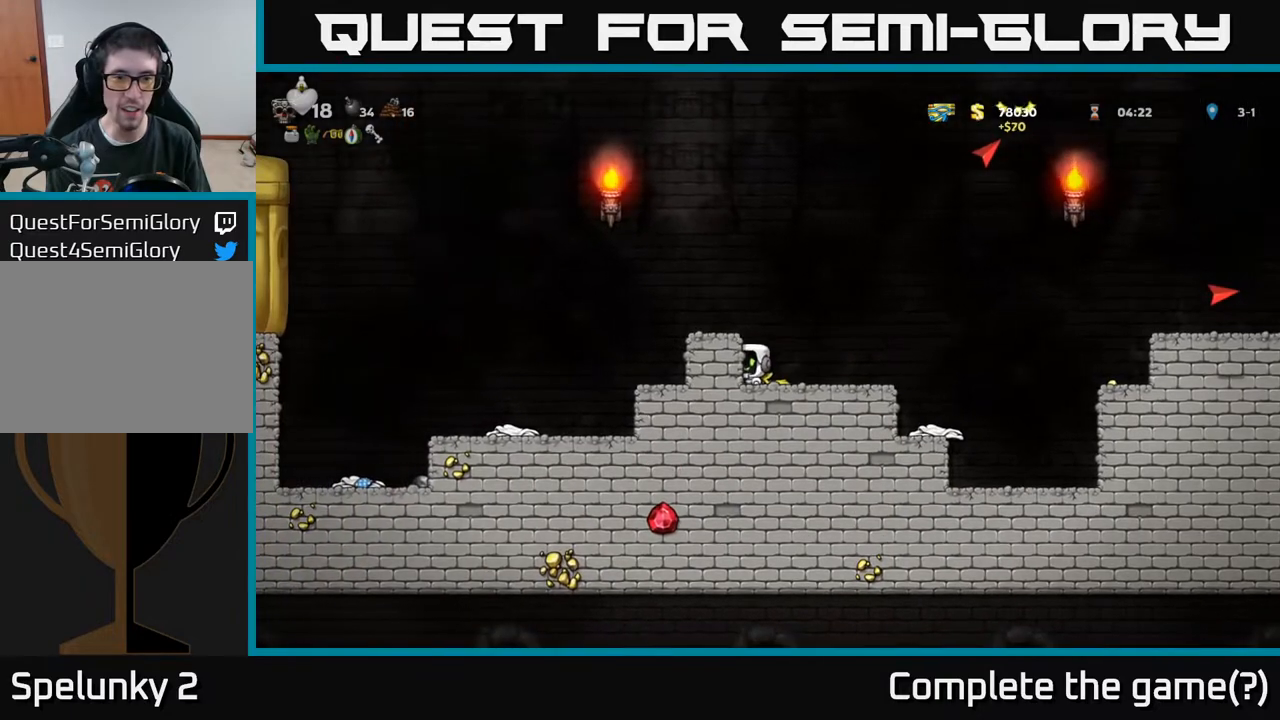
{"buttons": ["L1", "DPAD_DOWN"], "left_stick": "center", "right_stick": "center", "events": [[33, "L1", "down"], [100, "DPAD_DOWN", "up"], [100, "DPAD_RIGHT", "down"], [117, "L1", "up"], [383, "DPAD_DOWN", "down"], [417, "DPAD_RIGHT", "up"], [483, "L1", "down"]]}
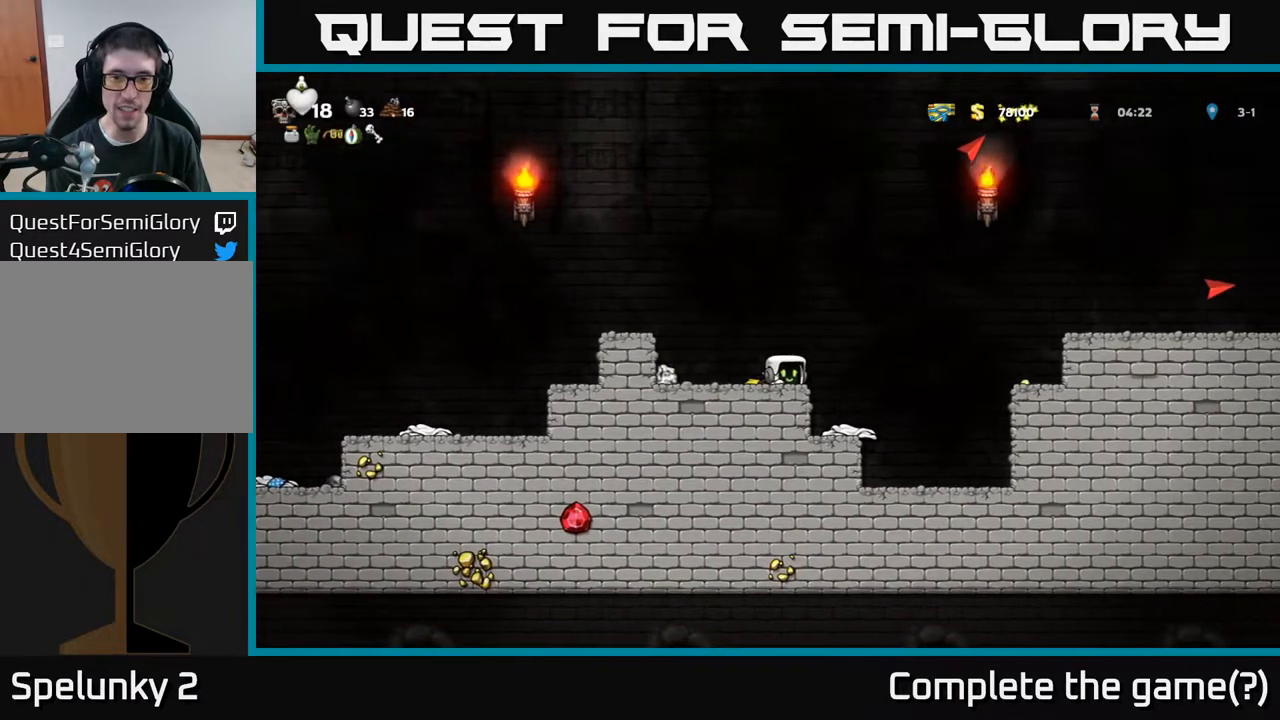
{"buttons": [], "left_stick": "center", "right_stick": "center", "events": [[117, "DPAD_DOWN", "up"], [117, "L1", "up"], [167, "DPAD_RIGHT", "down"], [467, "DPAD_RIGHT", "up"]]}
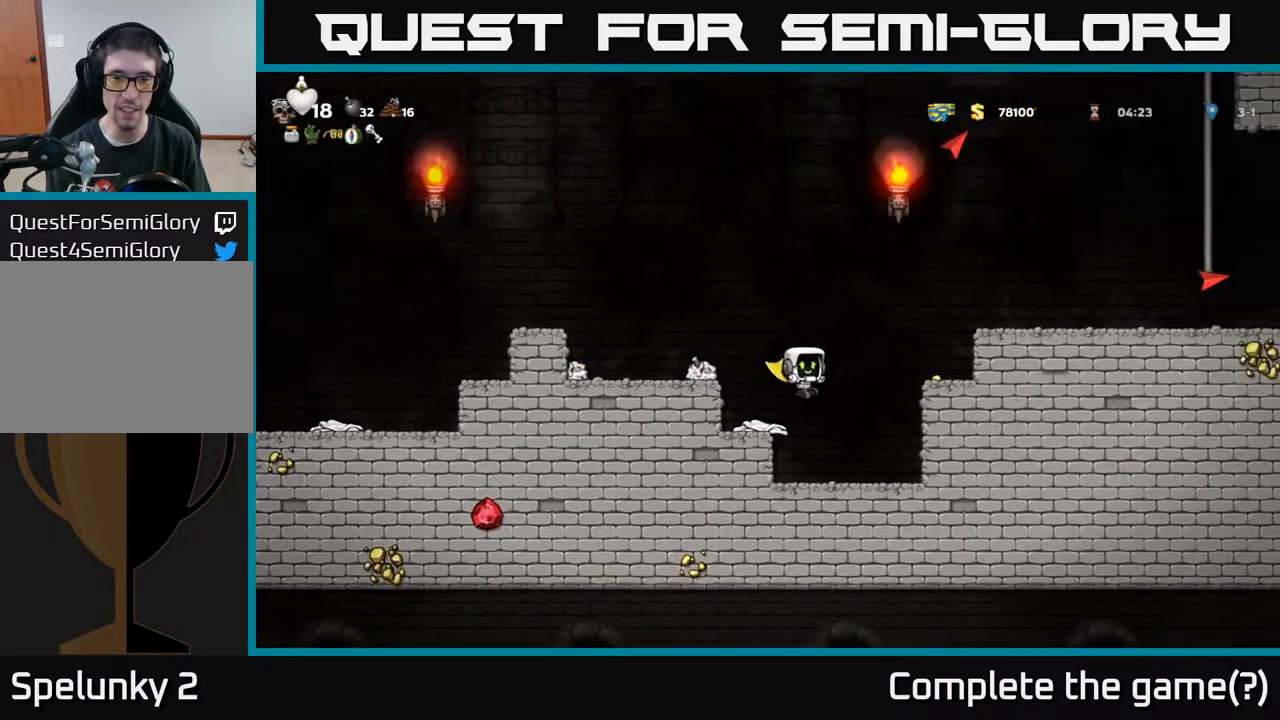
{"buttons": ["A", "DPAD_RIGHT"], "left_stick": "center", "right_stick": "center", "events": [[217, "DPAD_DOWN", "down"], [317, "L1", "down"], [383, "DPAD_RIGHT", "down"], [433, "DPAD_DOWN", "up"], [433, "L1", "up"], [500, "A", "down"]]}
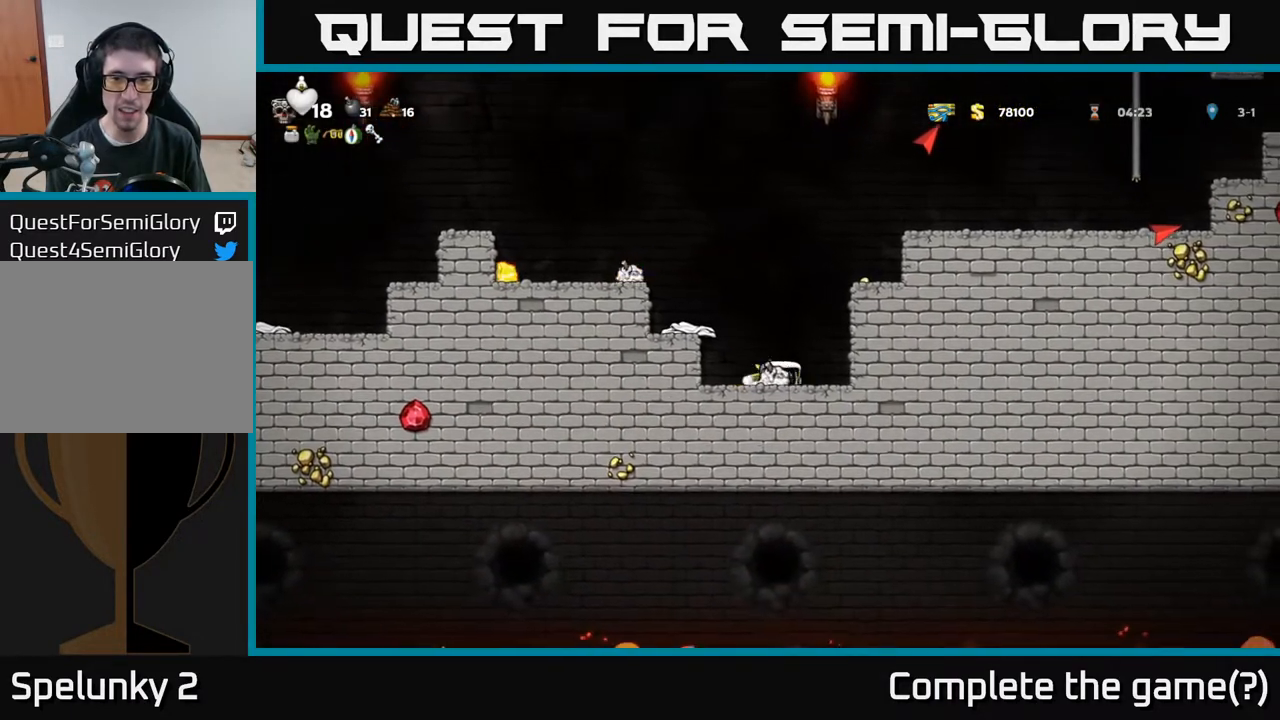
{"buttons": ["DPAD_RIGHT"], "left_stick": "center", "right_stick": "center", "events": [[167, "A", "up"], [267, "A", "down"], [367, "A", "up"]]}
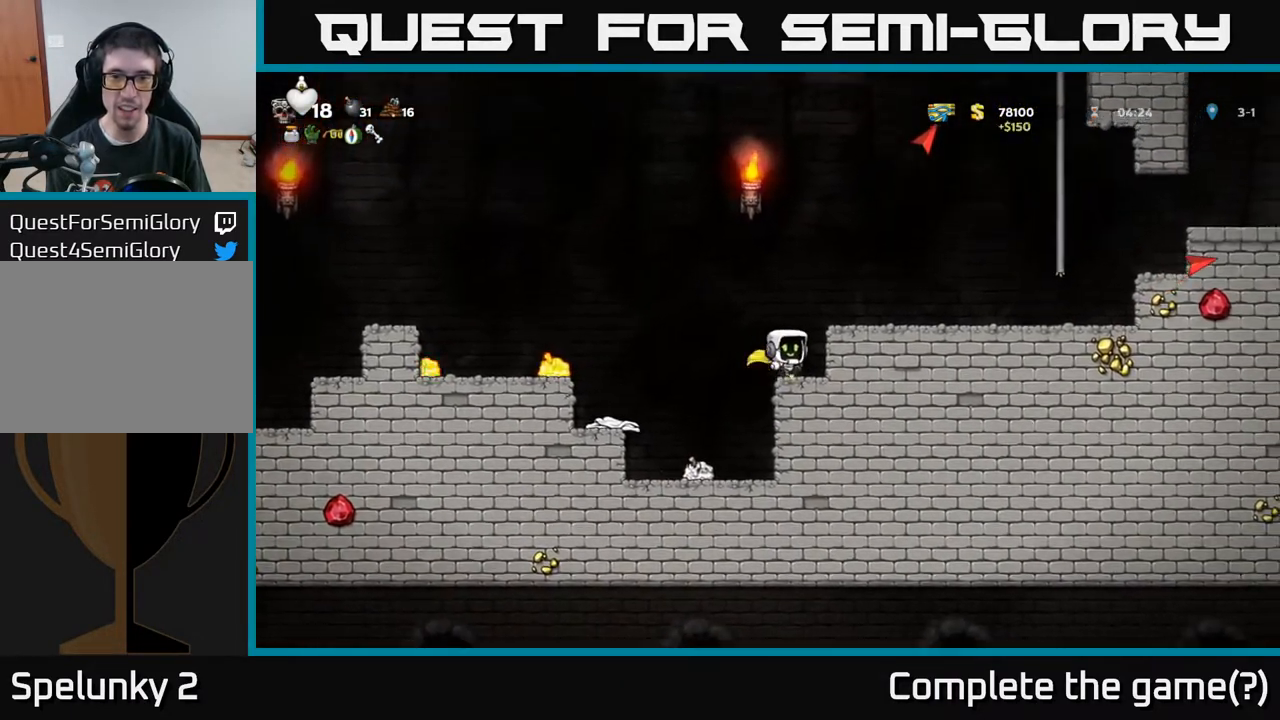
{"buttons": ["DPAD_RIGHT"], "left_stick": "center", "right_stick": "center", "events": [[67, "A", "down"], [217, "A", "up"]]}
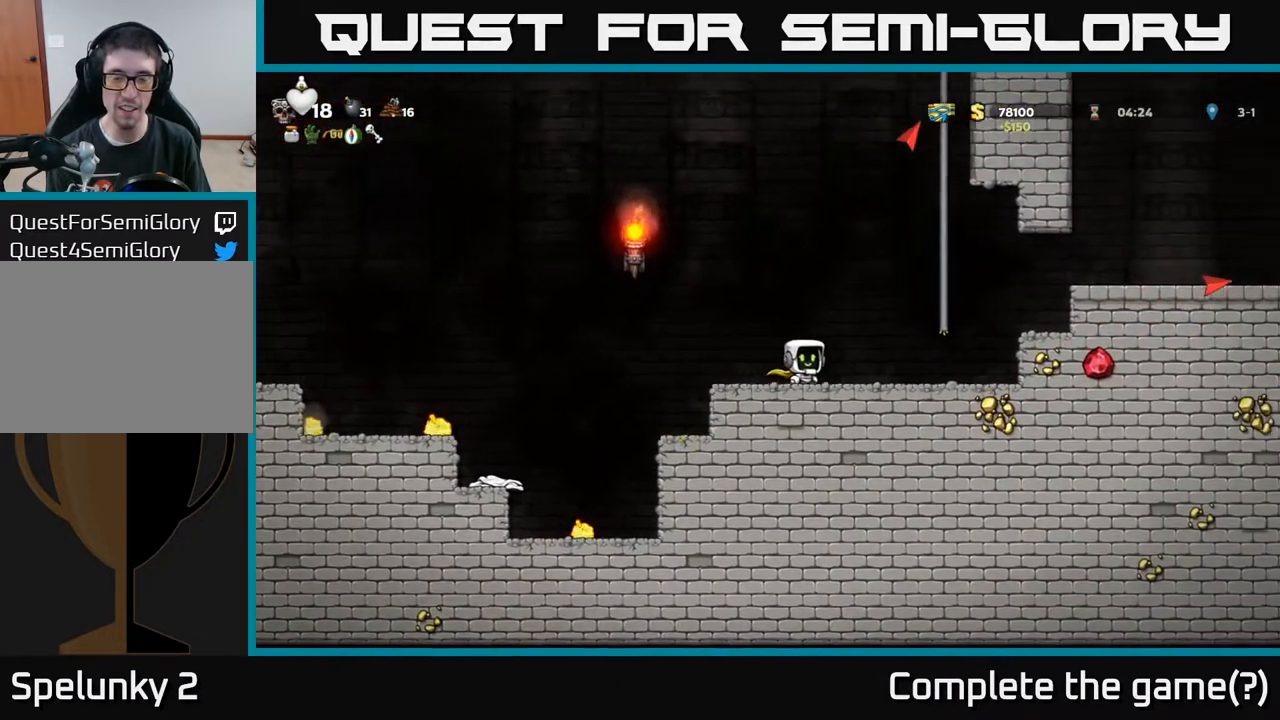
{"buttons": ["DPAD_LEFT"], "left_stick": "center", "right_stick": "center", "events": [[367, "DPAD_RIGHT", "up"], [467, "DPAD_LEFT", "down"]]}
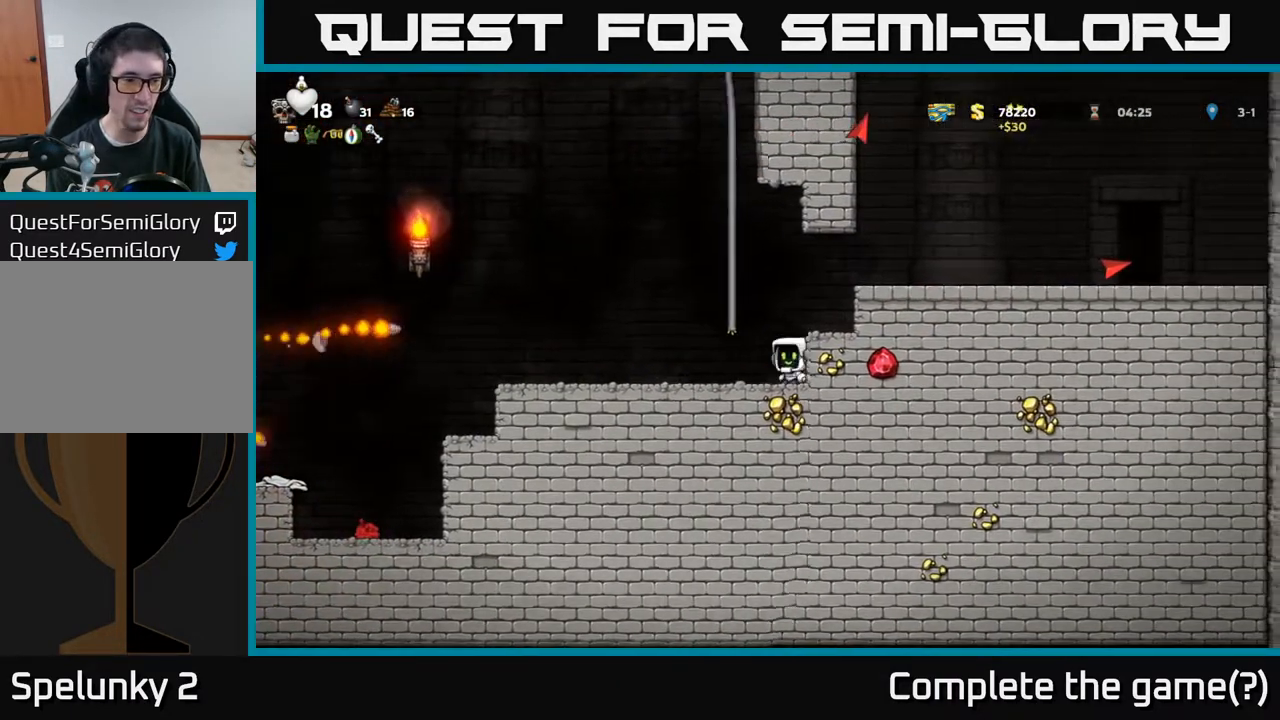
{"buttons": [], "left_stick": "center", "right_stick": "center", "events": [[50, "DPAD_LEFT", "up"]]}
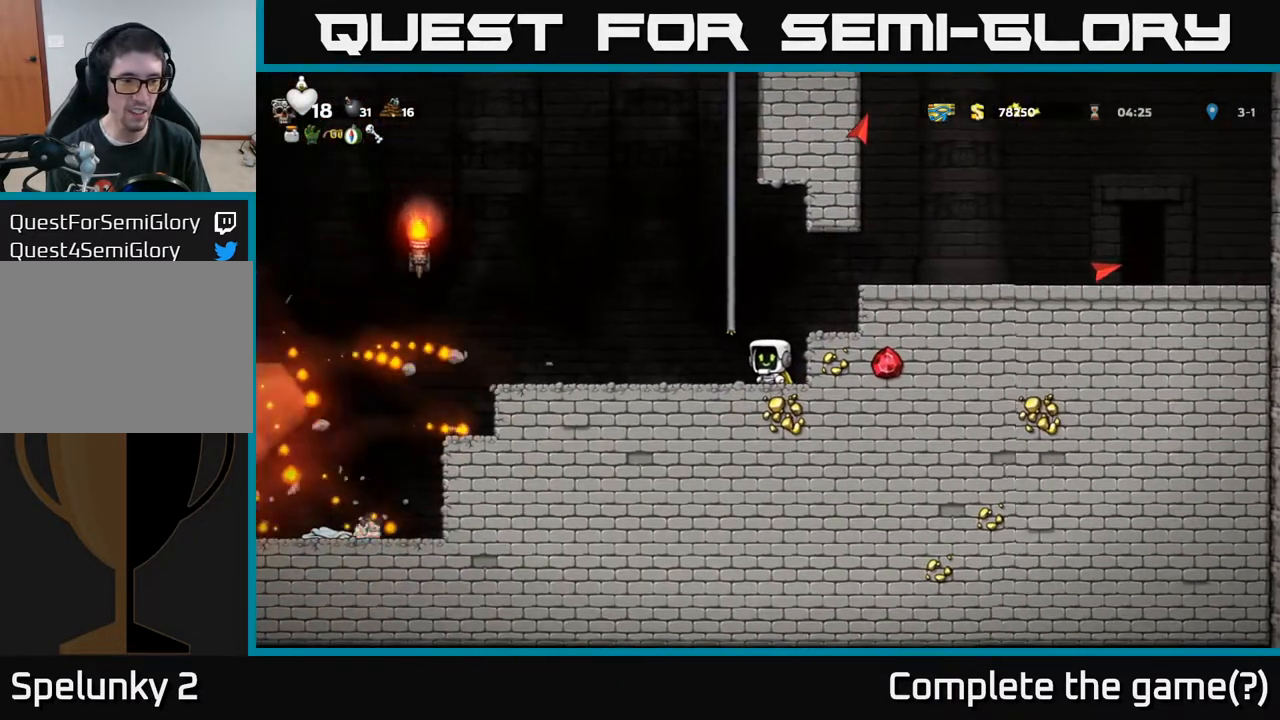
{"buttons": [], "left_stick": "center", "right_stick": "center", "events": []}
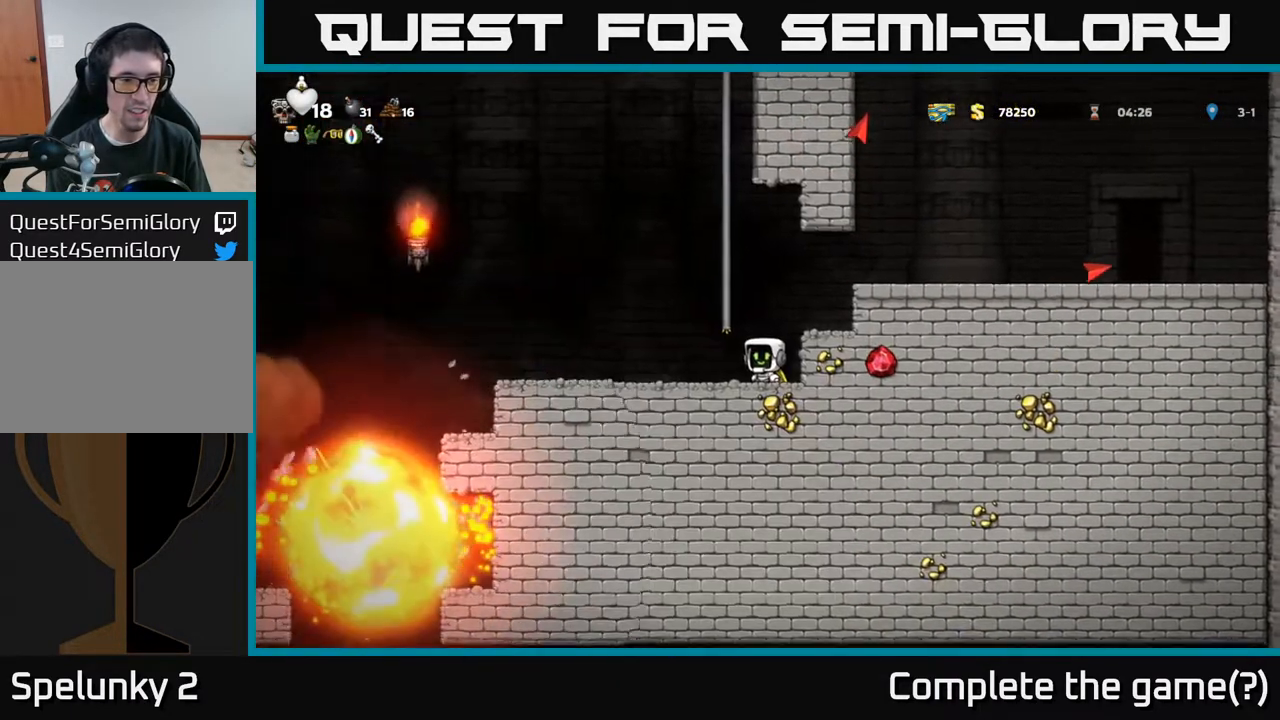
{"buttons": [], "left_stick": "center", "right_stick": "center", "events": [[133, "DPAD_LEFT", "down"], [450, "DPAD_LEFT", "up"]]}
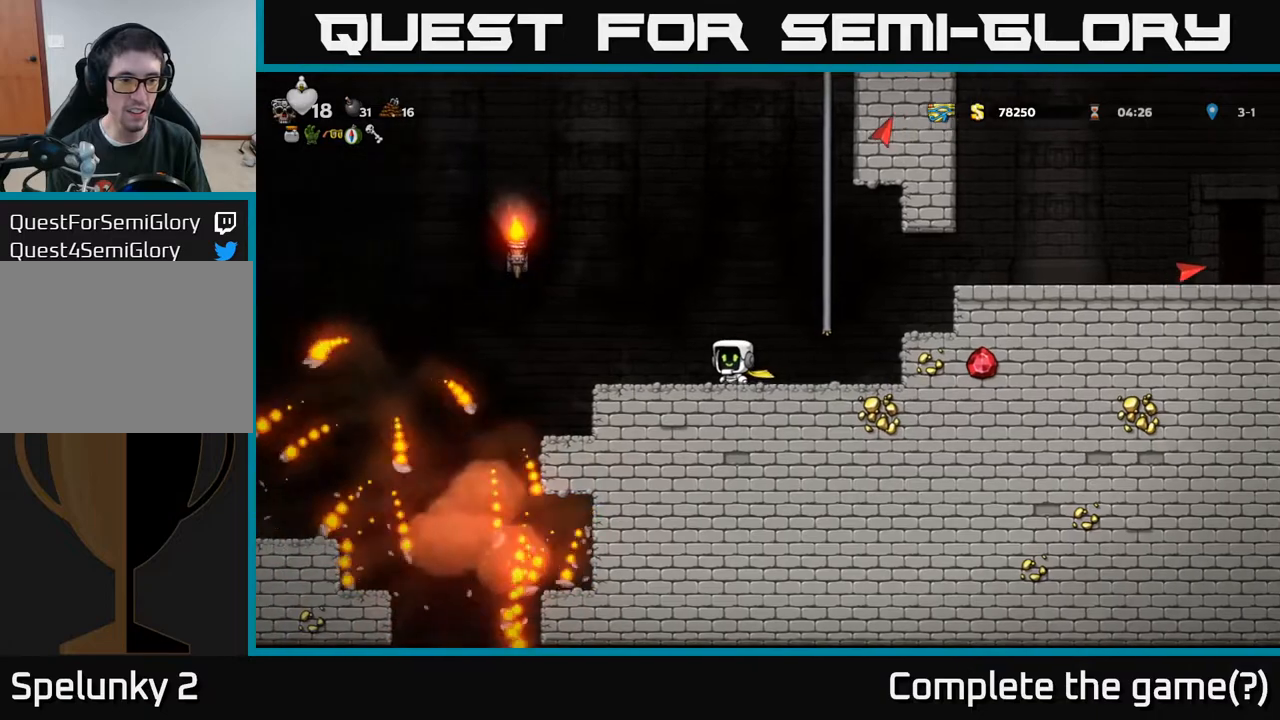
{"buttons": [], "left_stick": "center", "right_stick": "center", "events": []}
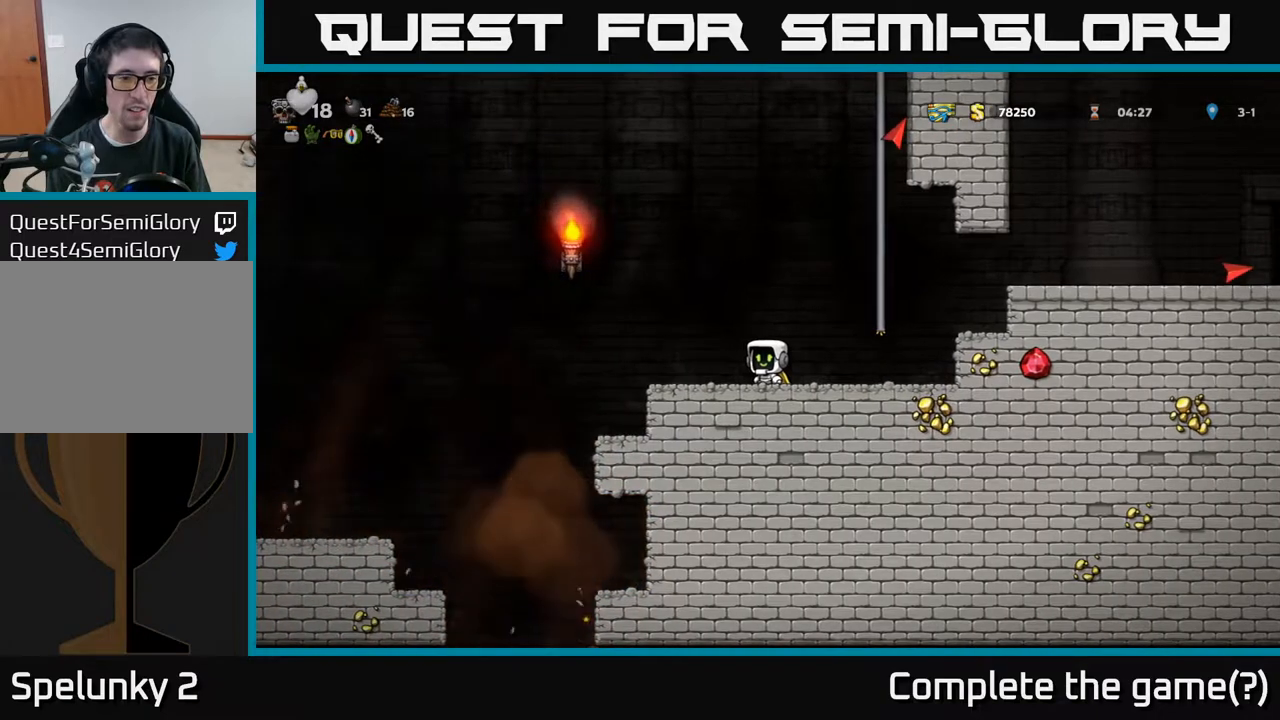
{"buttons": ["DPAD_LEFT"], "left_stick": "center", "right_stick": "center", "events": [[167, "DPAD_LEFT", "down"], [300, "DPAD_LEFT", "up"], [500, "DPAD_LEFT", "down"]]}
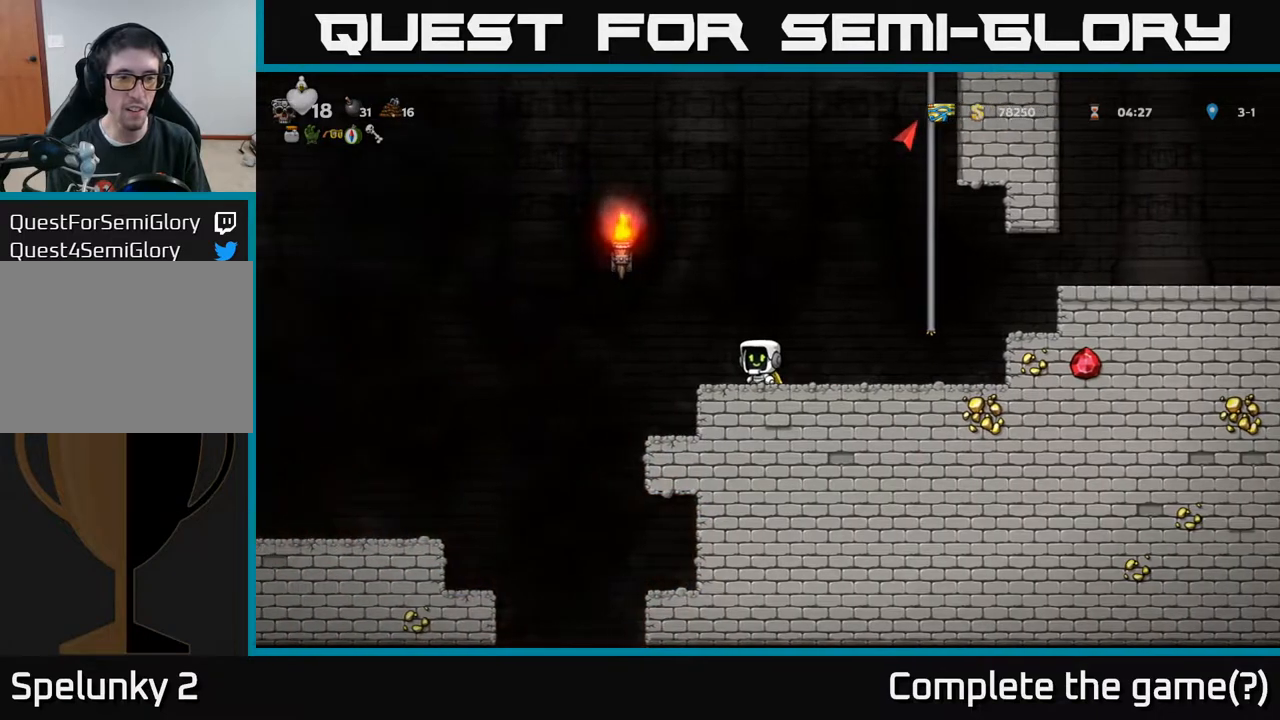
{"buttons": ["DPAD_RIGHT"], "left_stick": "center", "right_stick": "center"}
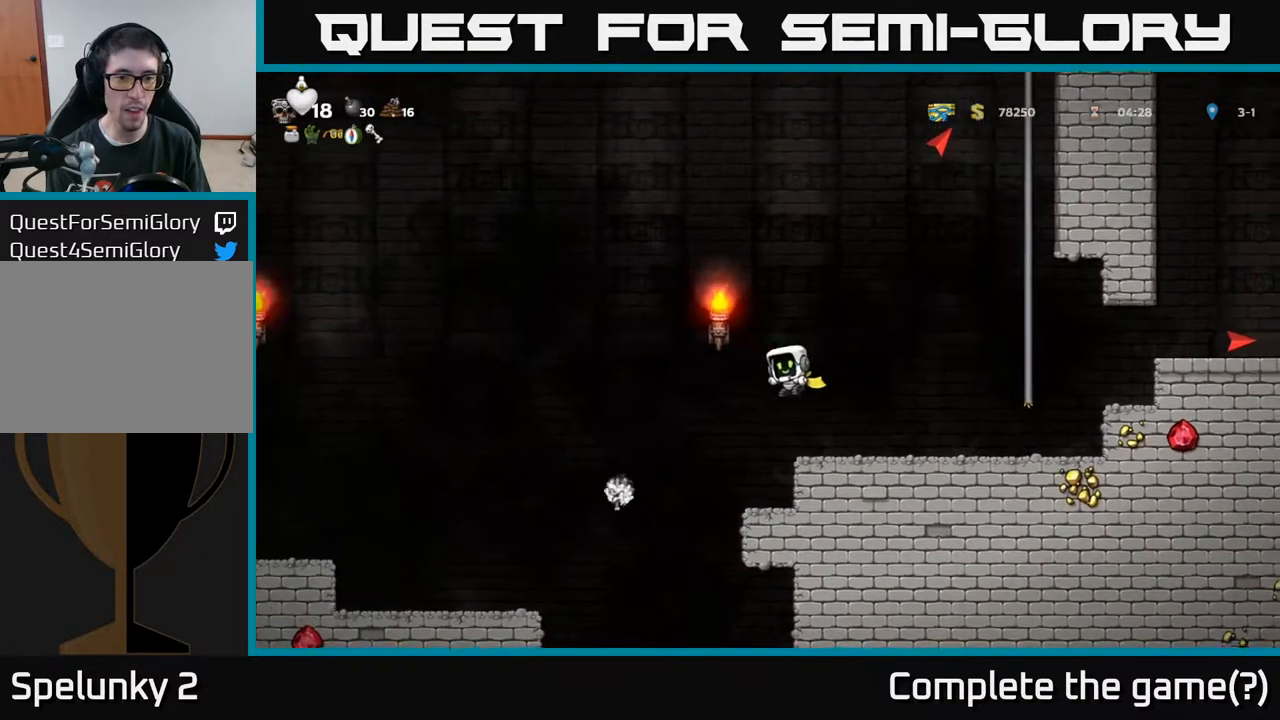
{"buttons": [], "left_stick": "center", "right_stick": "center", "events": [[167, "DPAD_RIGHT", "up"]]}
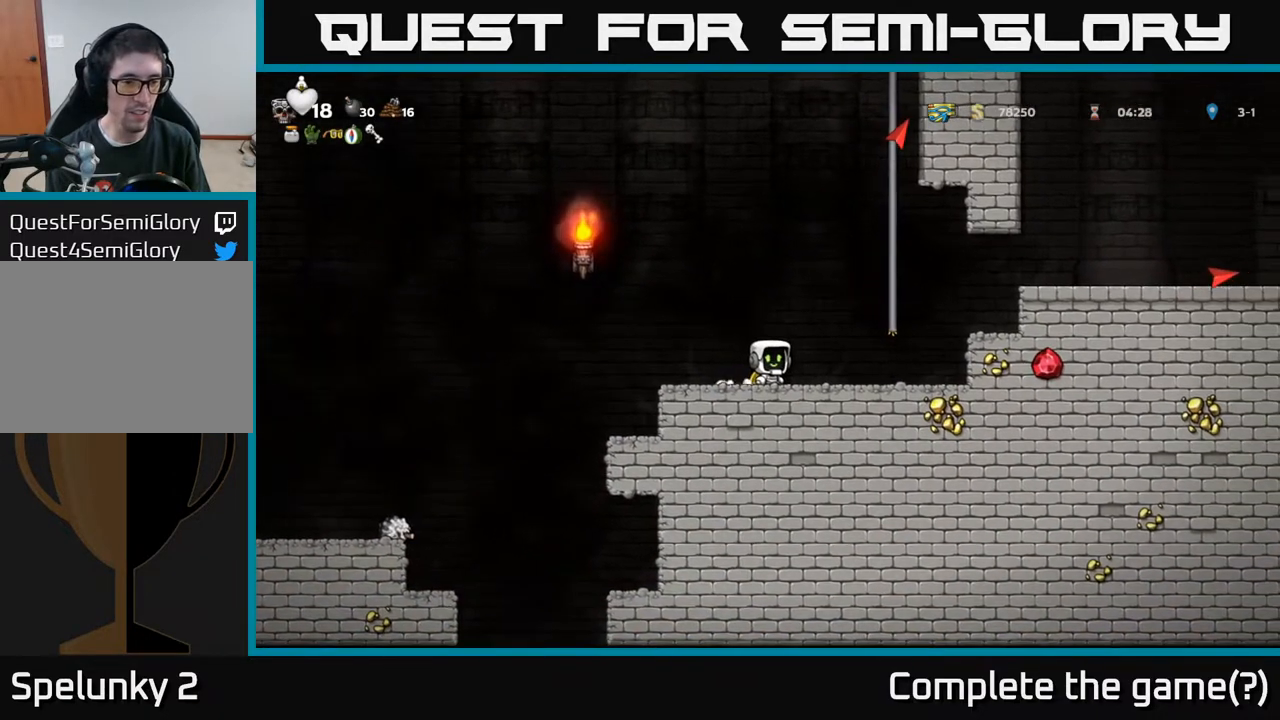
{"buttons": [], "left_stick": "center", "right_stick": "center", "events": []}
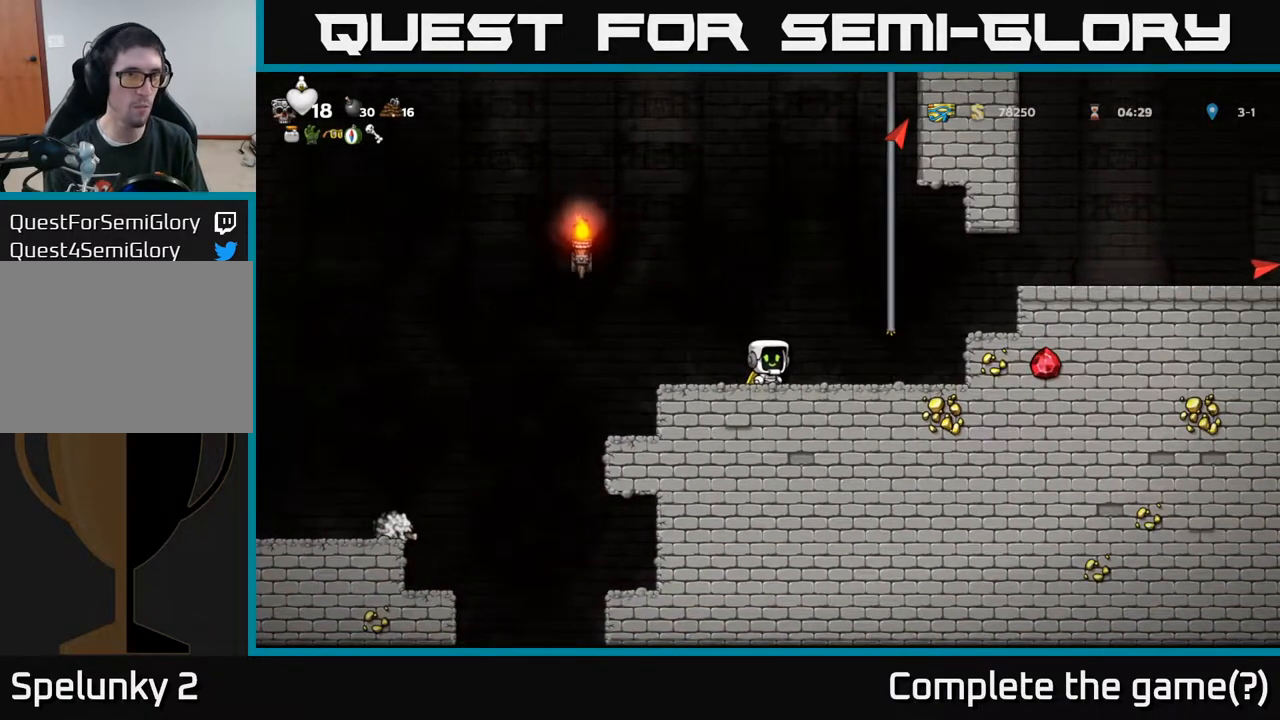
{"buttons": [], "left_stick": "center", "right_stick": "center", "events": []}
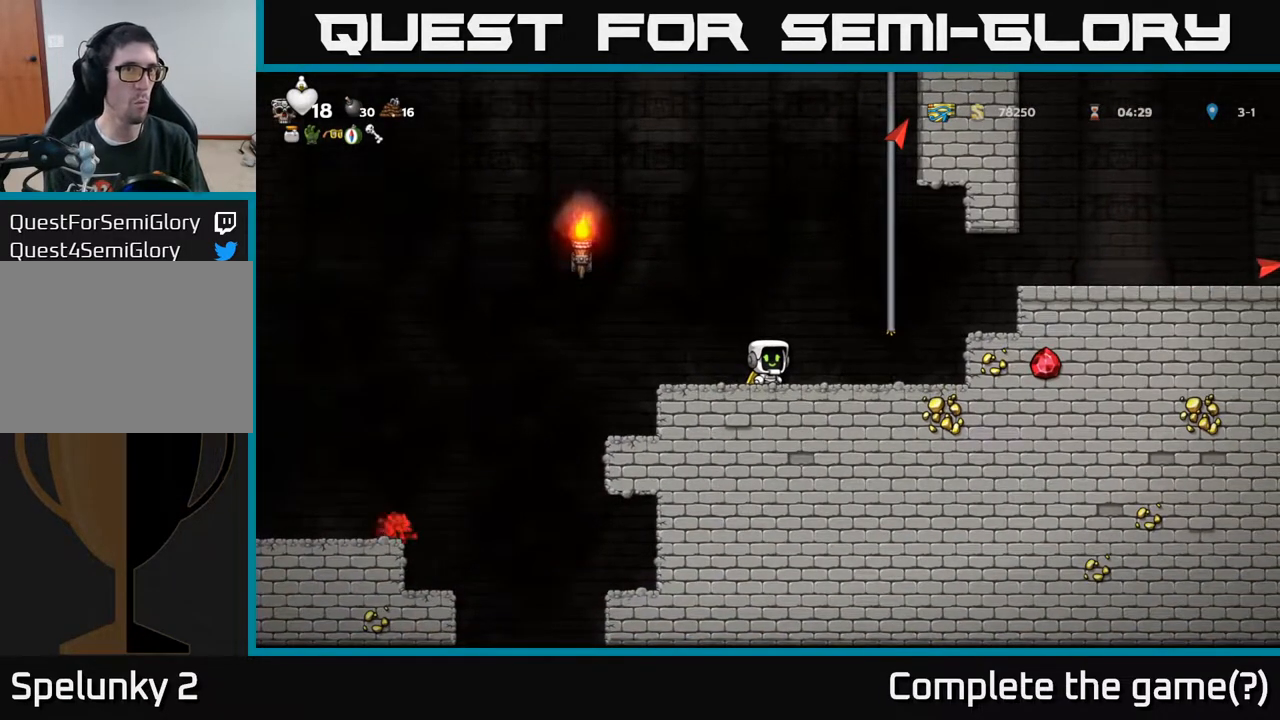
{"buttons": [], "left_stick": "center", "right_stick": "center", "events": []}
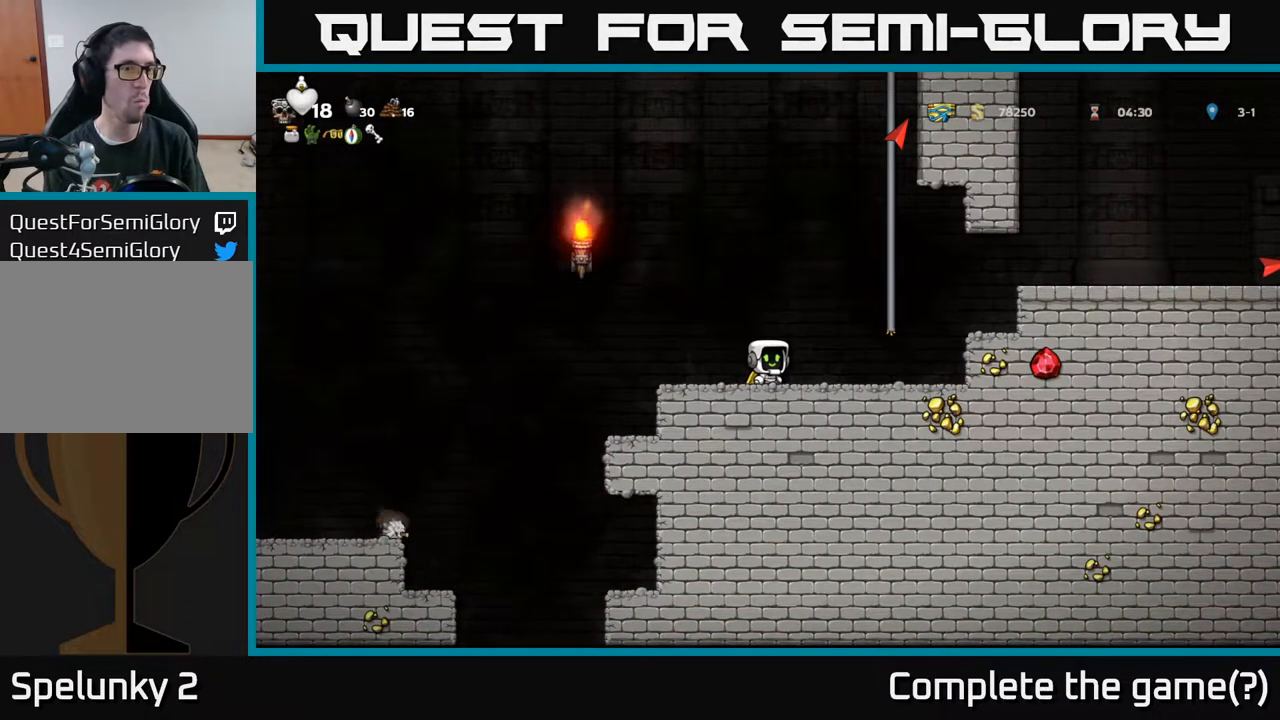
{"buttons": [], "left_stick": "center", "right_stick": "center", "events": []}
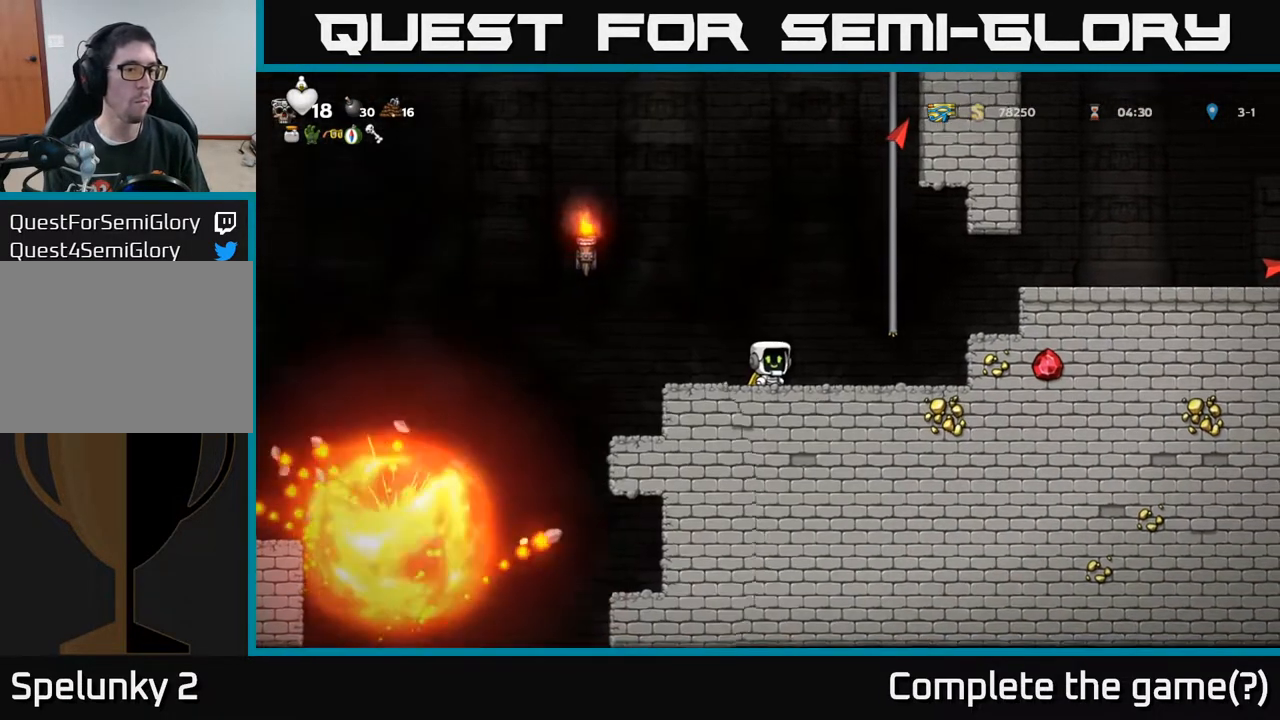
{"buttons": [], "left_stick": "center", "right_stick": "center", "events": []}
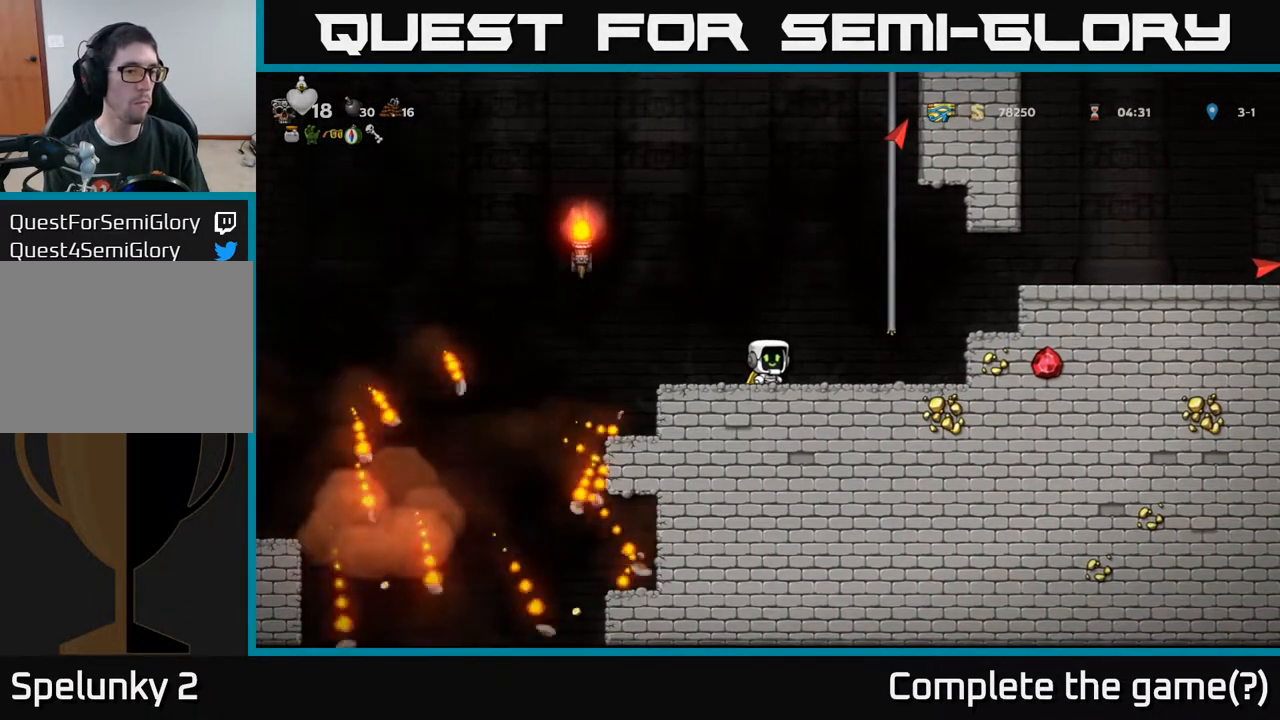
{"buttons": ["A", "DPAD_LEFT"], "left_stick": "center", "right_stick": "center", "events": [[150, "DPAD_LEFT", "down"], [167, "A", "down"], [300, "A", "up"], [367, "A", "down"]]}